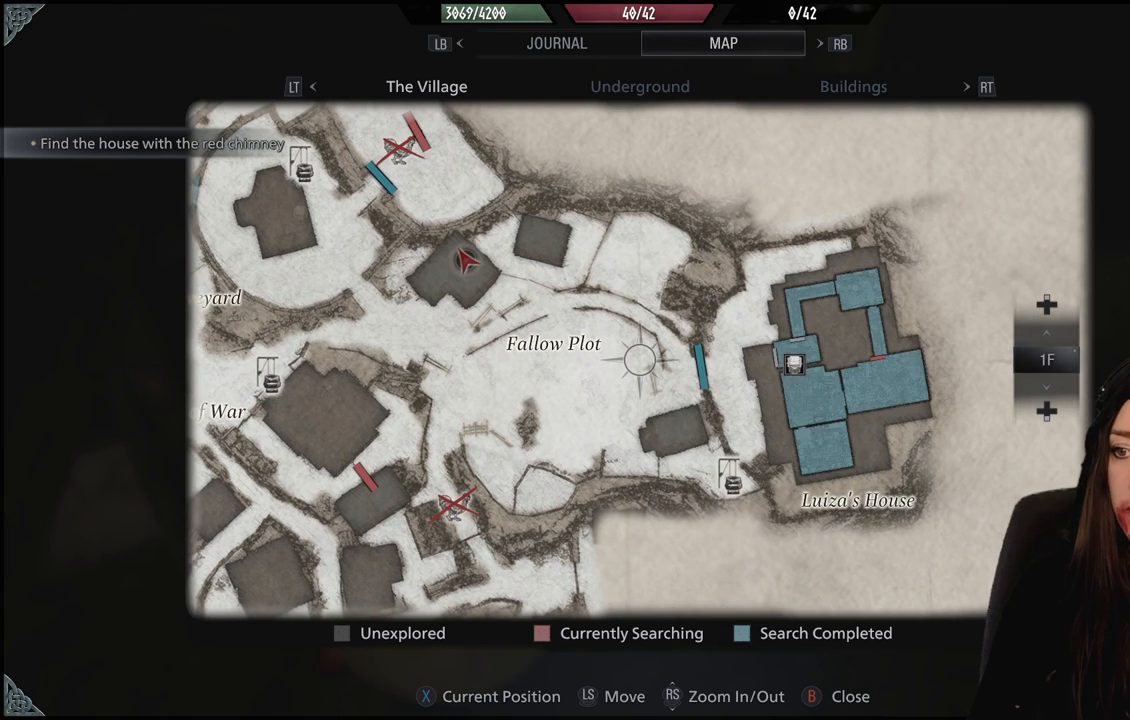
Gameplay with a controller (Xbox layout); each line is a JSON object with the inputs held at the frame after it (dt_ms = milliseconds from this image to that frame). "events" lists button and stick changes between this image and that frame as [ms after this image, input, new state], when the widget could be followed in between.
{"dt_ms": 500, "buttons": [], "left_stick": "center", "right_stick": "center", "events": [[167, "DPAD_DOWN", "up"], [267, "DPAD_DOWN", "down"], [350, "DPAD_DOWN", "up"]]}
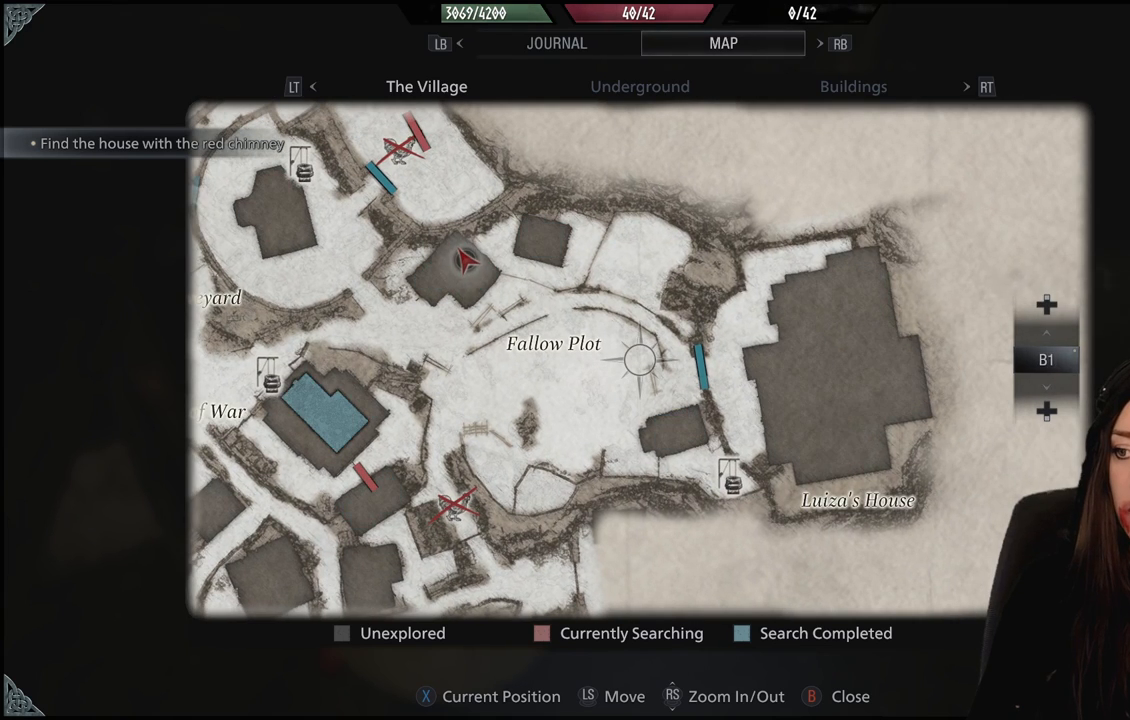
{"dt_ms": 500, "buttons": [], "left_stick": "center", "right_stick": "center", "events": [[133, "left_stick", "down-left"], [450, "left_stick", "center"]]}
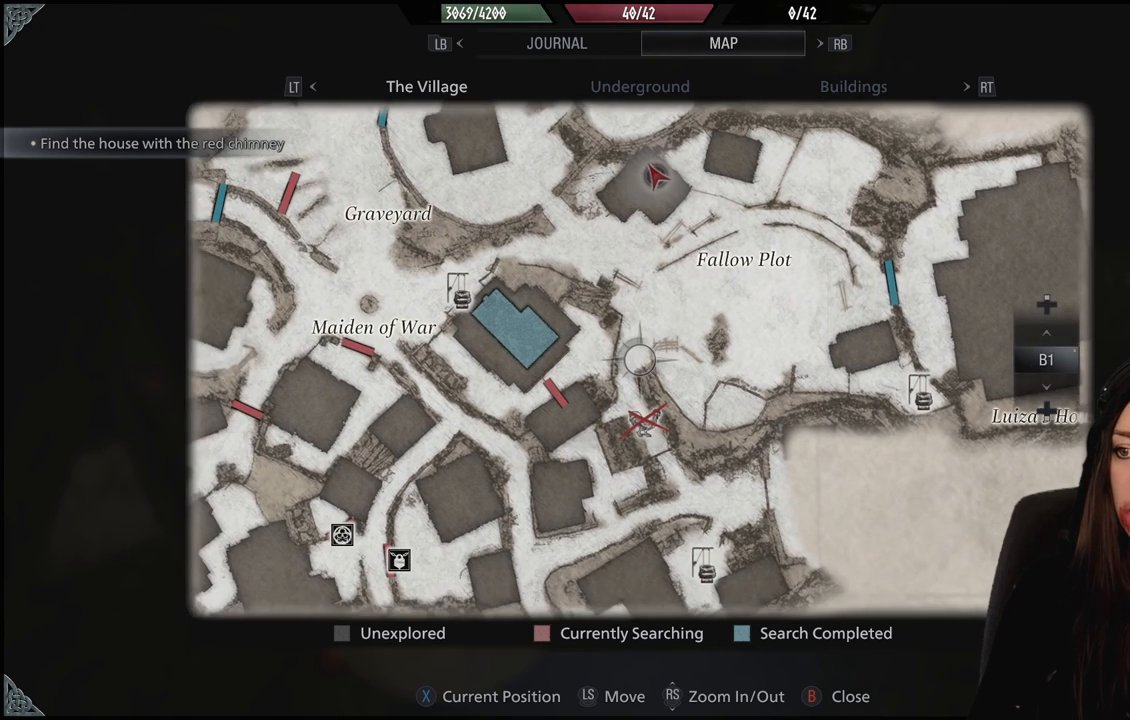
{"dt_ms": 500, "buttons": [], "left_stick": "center", "right_stick": "center", "events": [[267, "left_stick", "up-left"], [500, "left_stick", "center"]]}
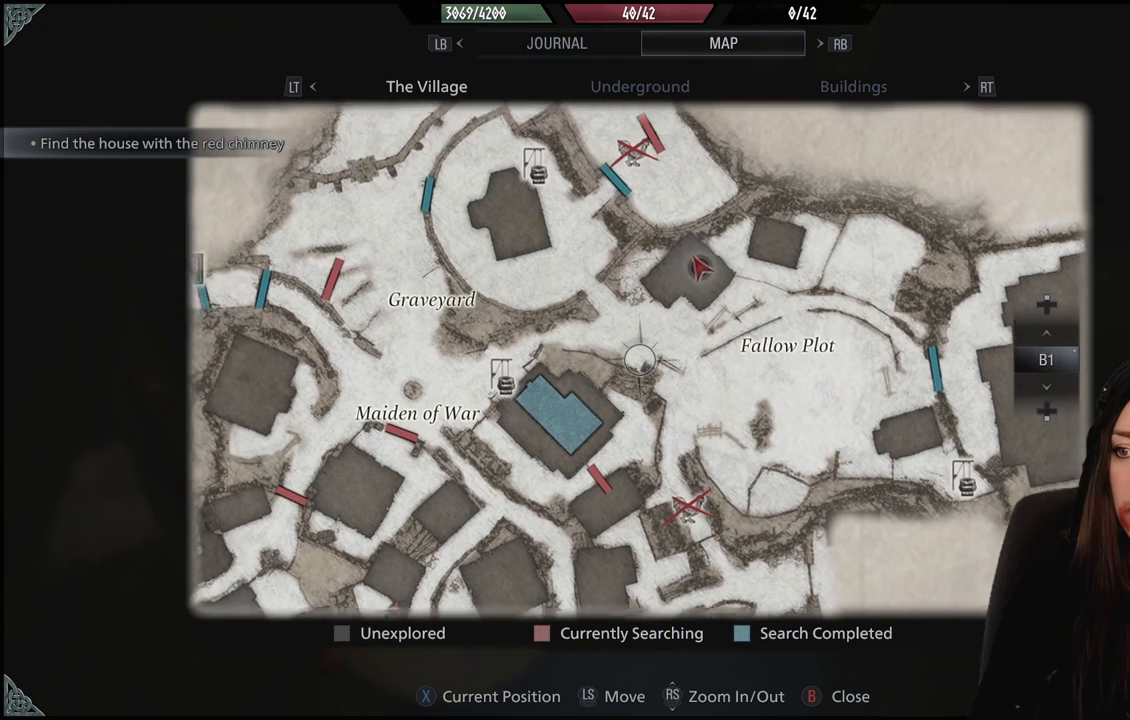
{"dt_ms": 500, "buttons": [], "left_stick": "center", "right_stick": "center", "events": []}
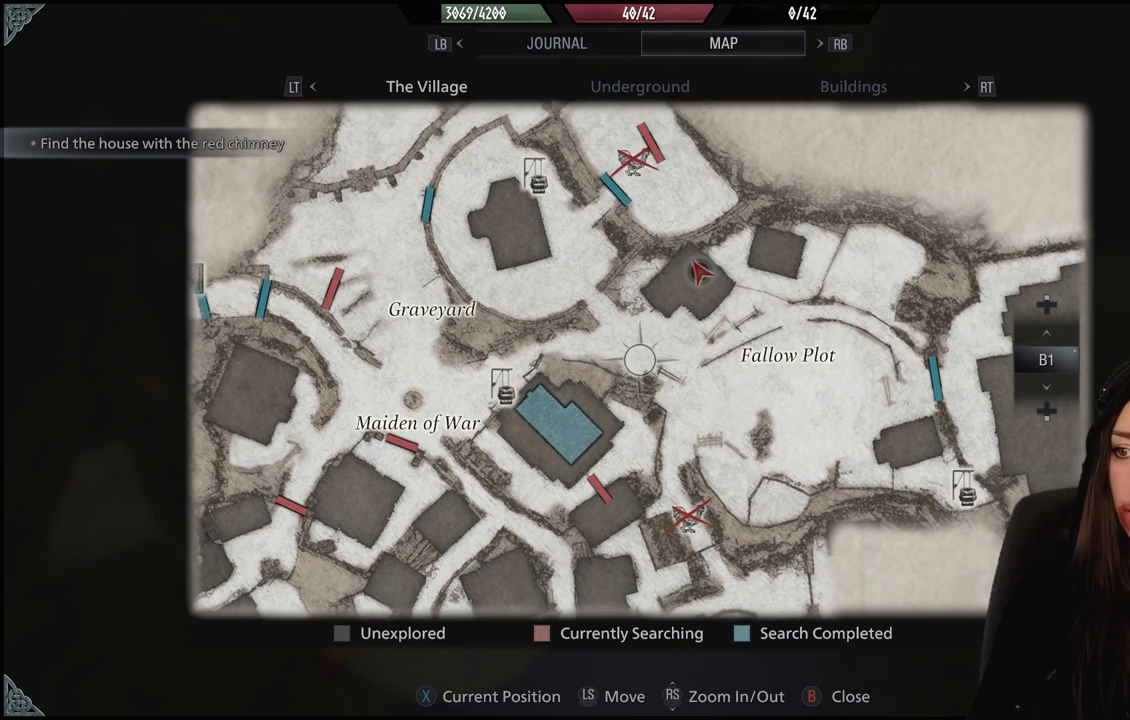
{"dt_ms": 1000, "buttons": [], "left_stick": "down-left", "right_stick": "center", "events": [[817, "left_stick", "down-left"]]}
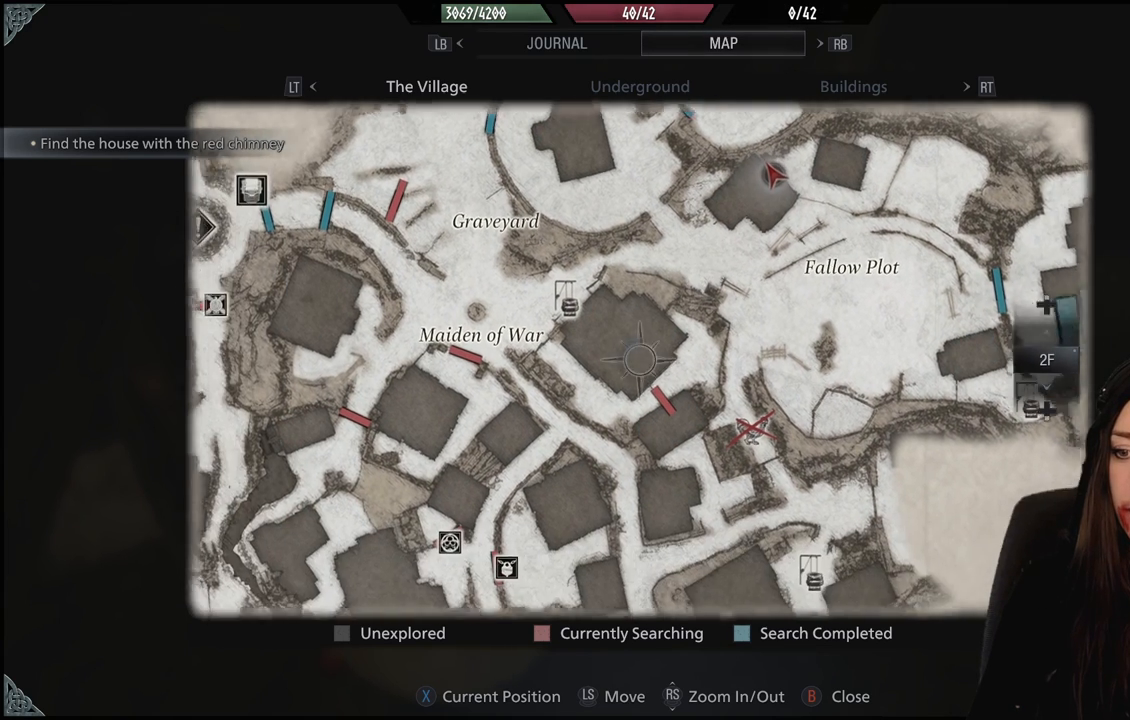
{"dt_ms": 500, "buttons": [], "left_stick": "center", "right_stick": "center", "events": [[167, "left_stick", "center"]]}
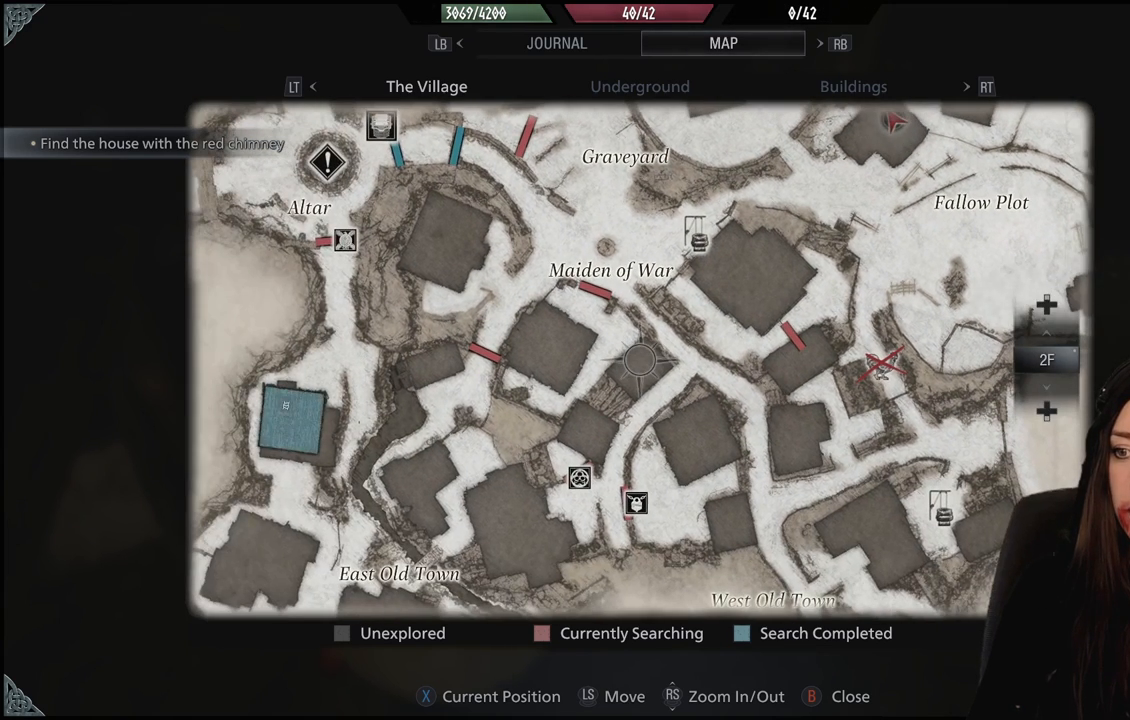
{"dt_ms": 500, "buttons": ["DPAD_DOWN"], "left_stick": "center", "right_stick": "center", "events": [[133, "DPAD_DOWN", "down"], [267, "DPAD_DOWN", "up"], [333, "DPAD_DOWN", "down"]]}
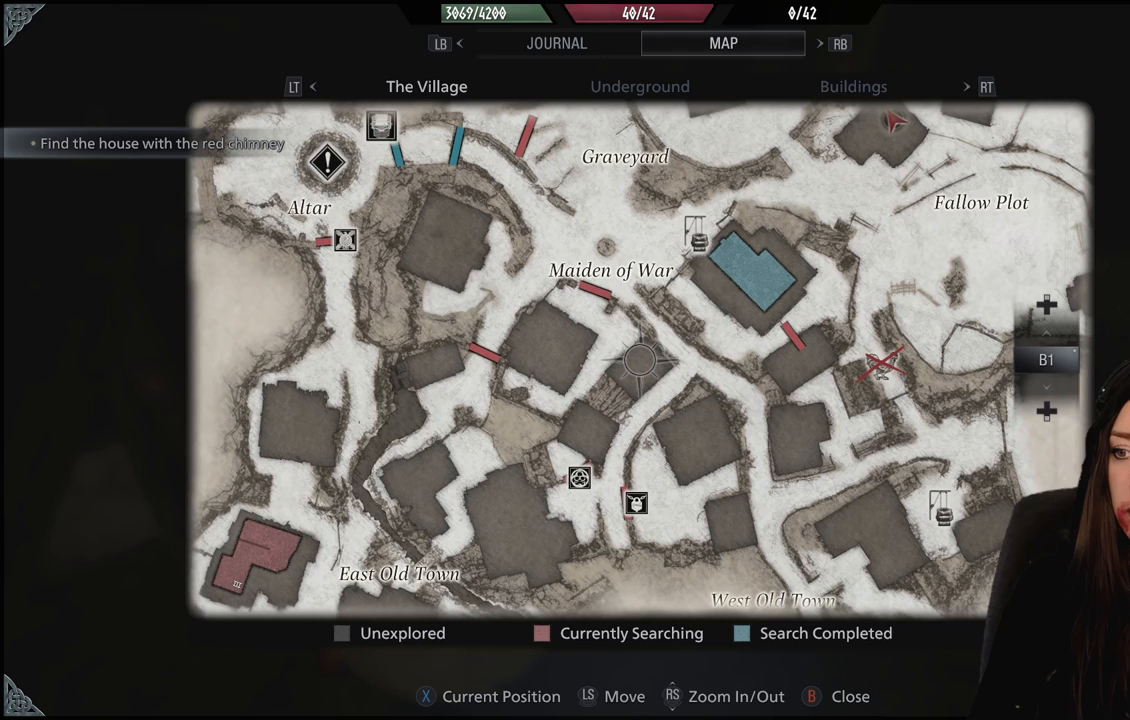
{"dt_ms": 500, "buttons": [], "left_stick": "center", "right_stick": "center", "events": [[133, "DPAD_DOWN", "up"]]}
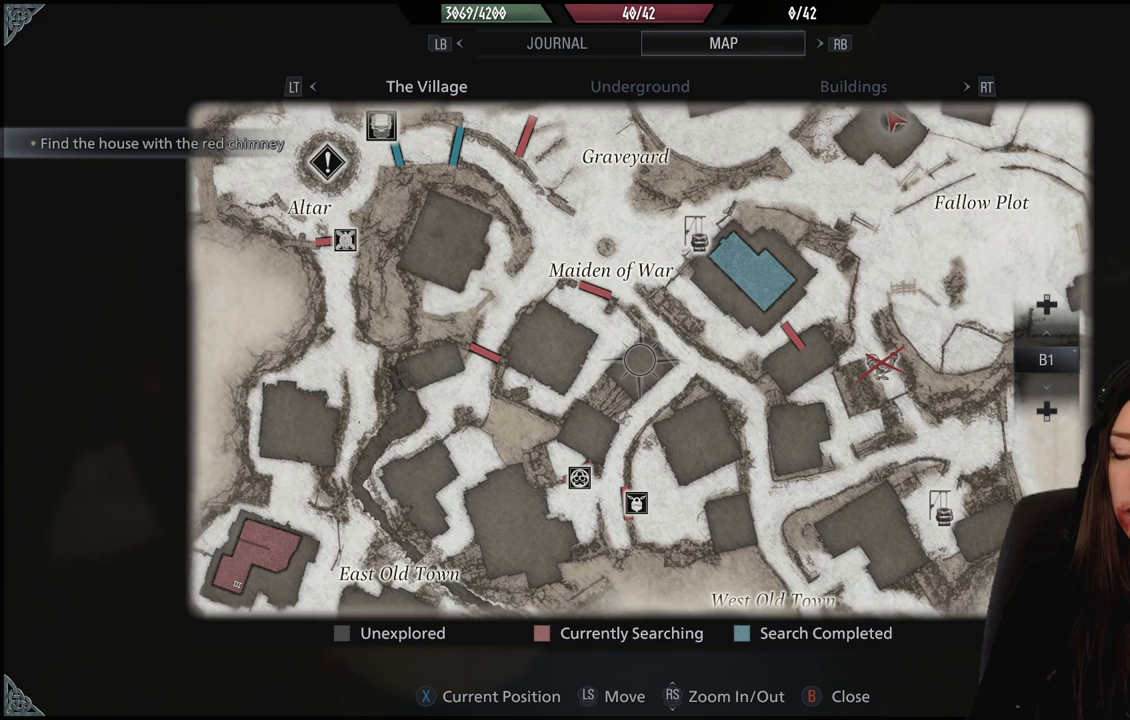
{"dt_ms": 500, "buttons": [], "left_stick": "center", "right_stick": "center", "events": []}
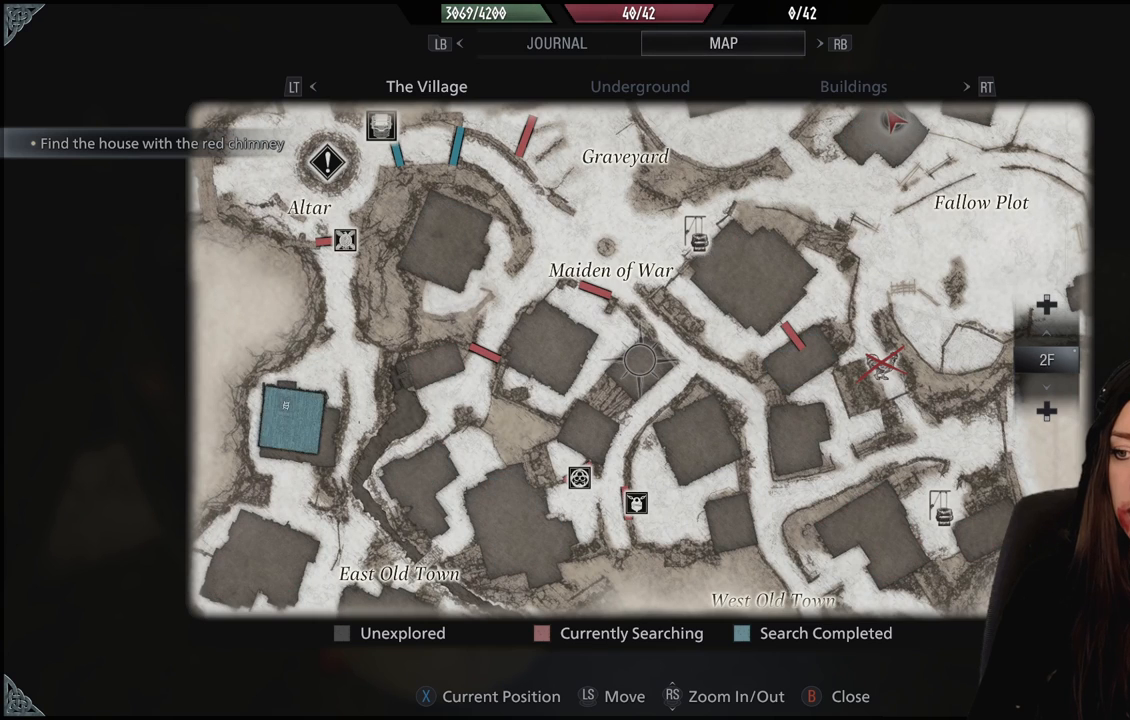
{"dt_ms": 500, "buttons": [], "left_stick": "center", "right_stick": "center", "events": []}
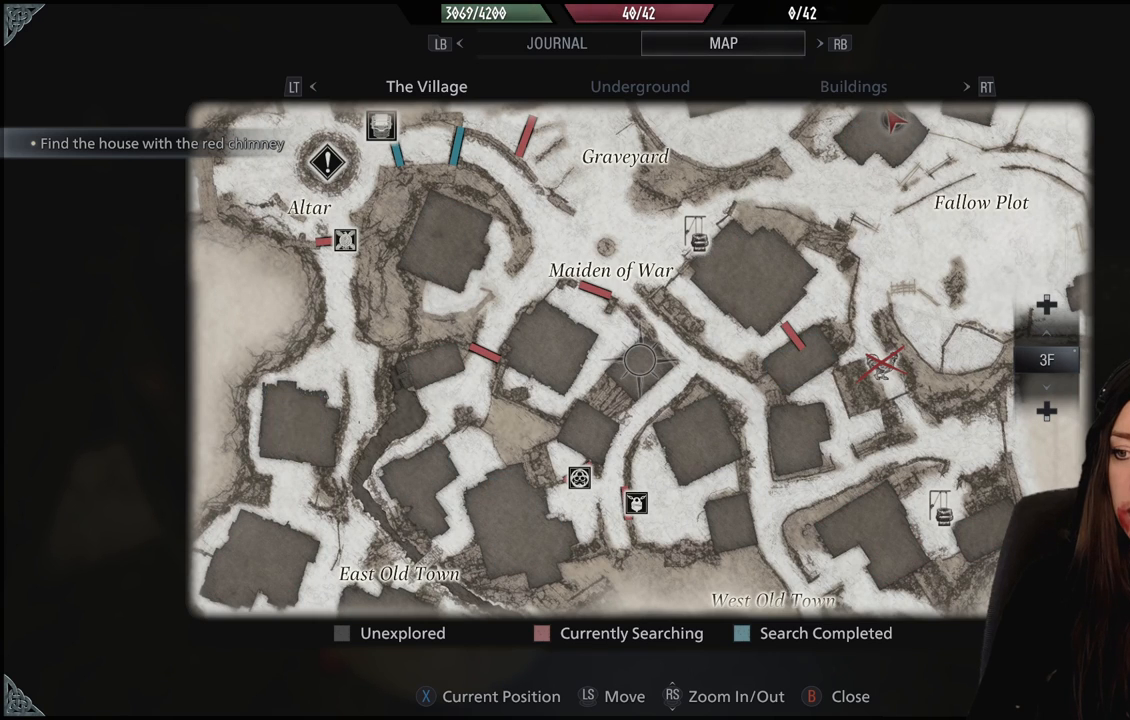
{"dt_ms": 500, "buttons": [], "left_stick": "center", "right_stick": "center", "events": [[433, "DPAD_DOWN", "down"], [483, "DPAD_DOWN", "up"]]}
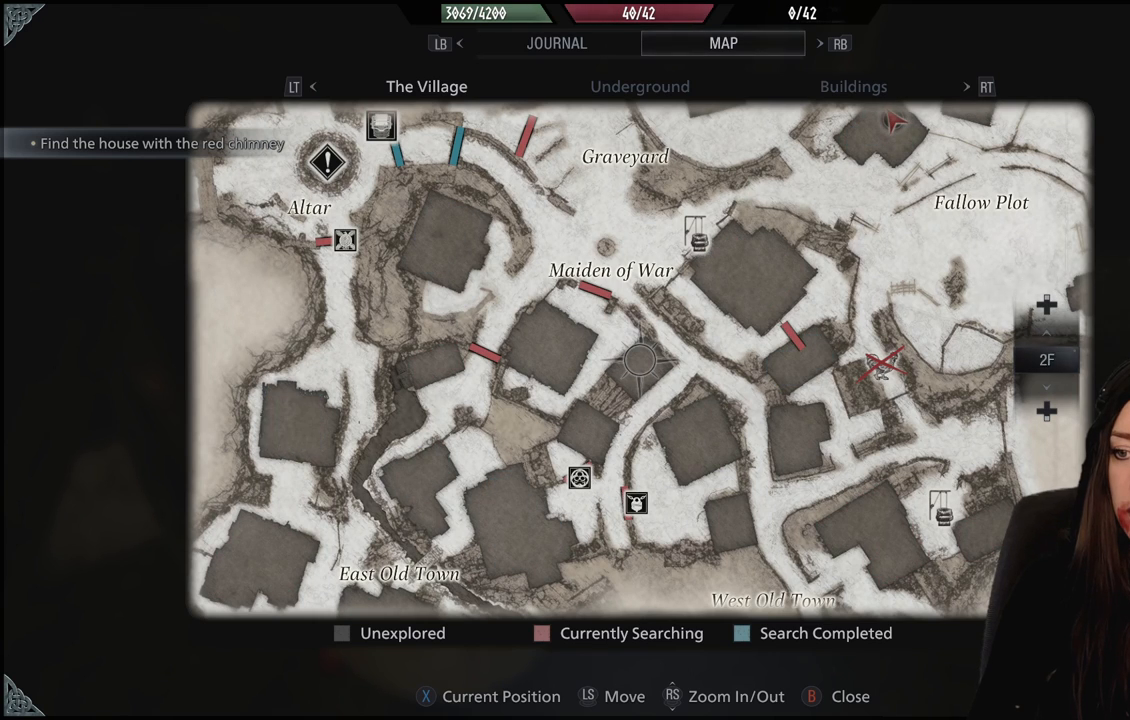
{"dt_ms": 500, "buttons": ["DPAD_DOWN"], "left_stick": "center", "right_stick": "center", "events": [[67, "DPAD_DOWN", "down"], [350, "DPAD_DOWN", "up"], [450, "DPAD_DOWN", "down"]]}
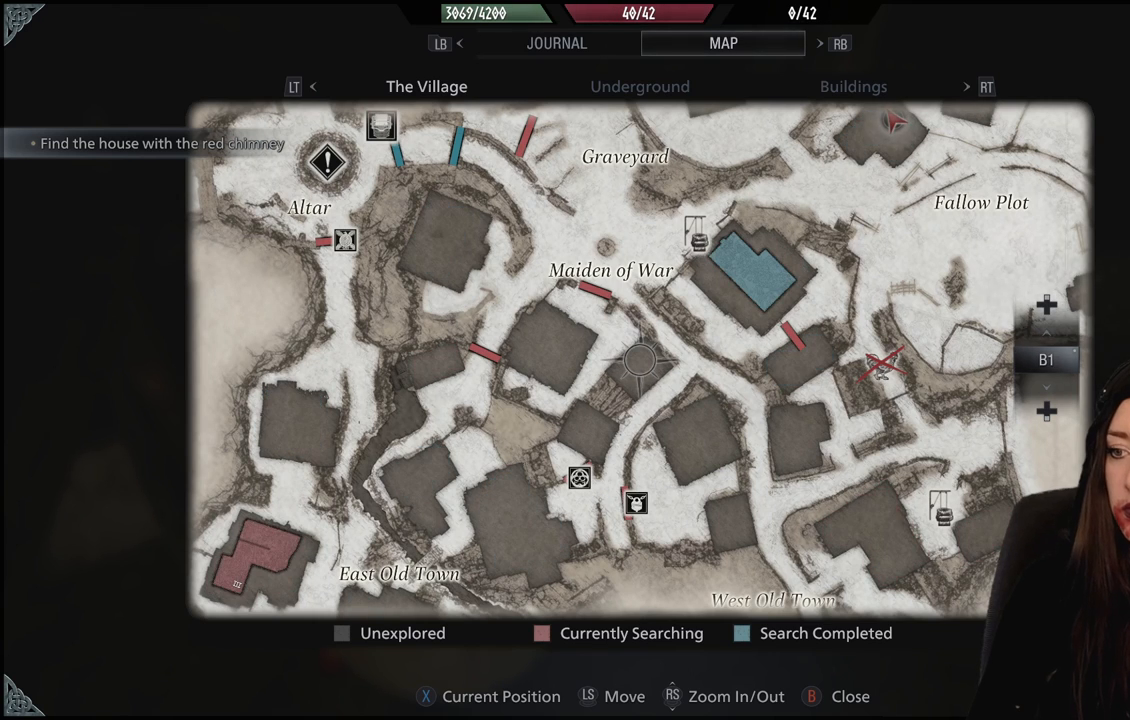
{"dt_ms": 500, "buttons": [], "left_stick": "center", "right_stick": "center", "events": [[67, "DPAD_DOWN", "up"], [133, "DPAD_DOWN", "down"], [267, "DPAD_DOWN", "up"], [317, "DPAD_DOWN", "down"], [450, "DPAD_DOWN", "up"]]}
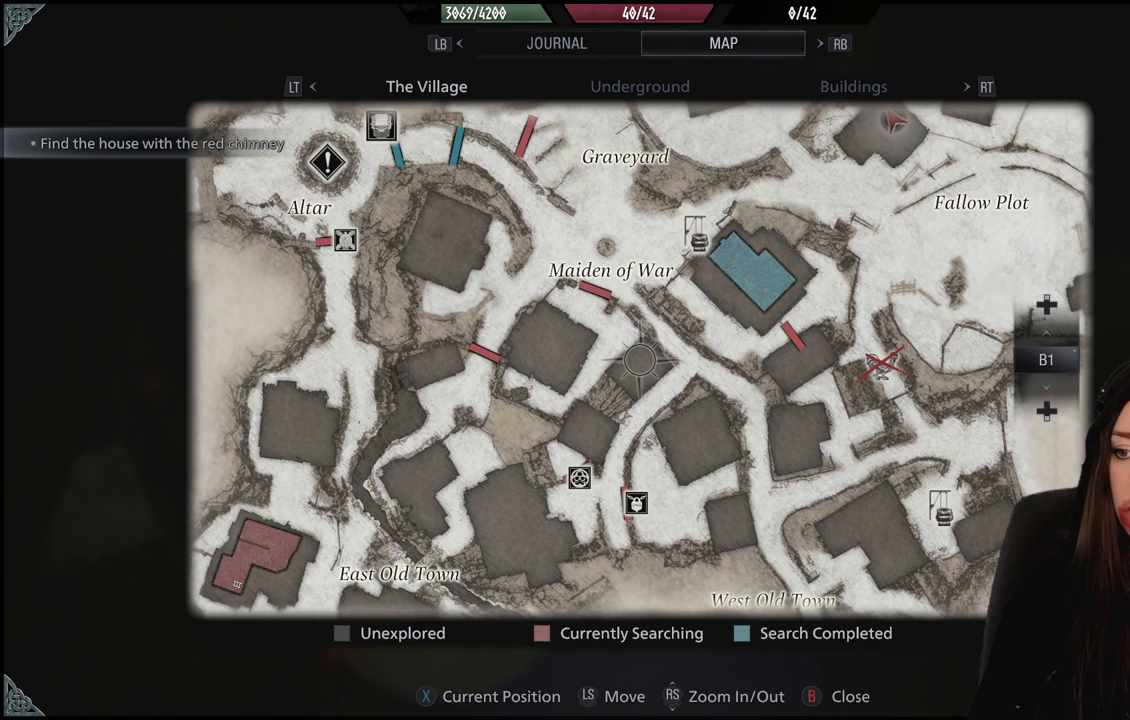
{"dt_ms": 500, "buttons": [], "left_stick": "center", "right_stick": "center", "events": [[183, "left_stick", "up-right"], [383, "left_stick", "center"]]}
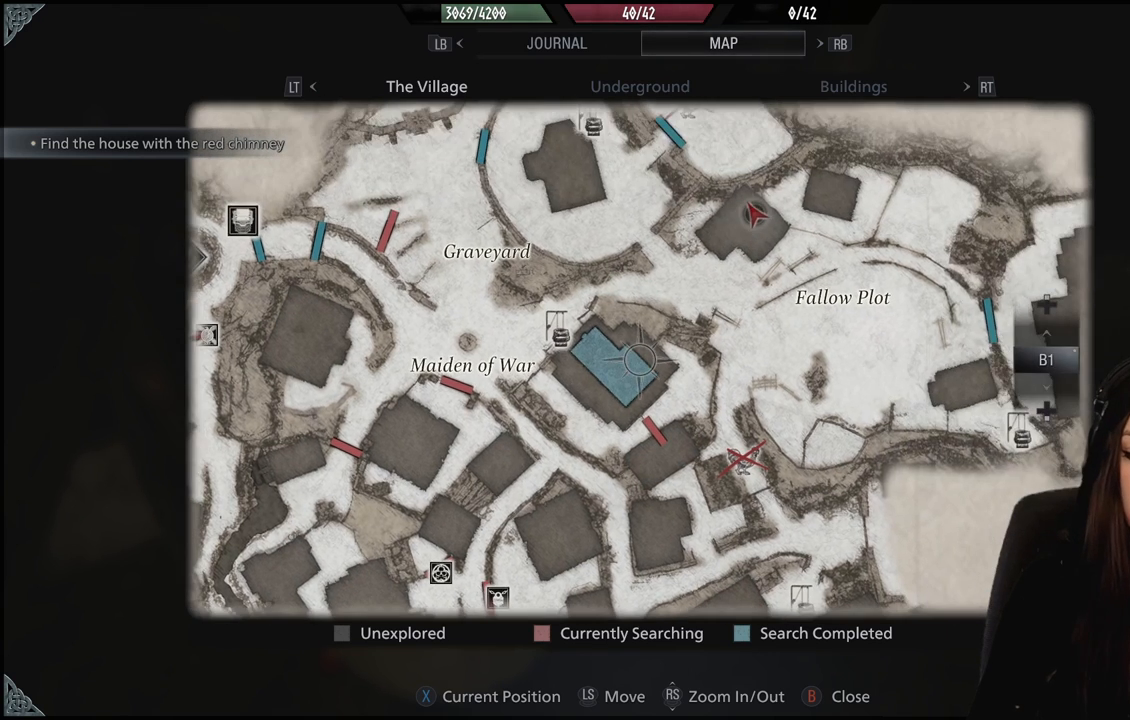
{"dt_ms": 500, "buttons": [], "left_stick": "center", "right_stick": "center", "events": [[300, "B", "down"], [433, "B", "up"]]}
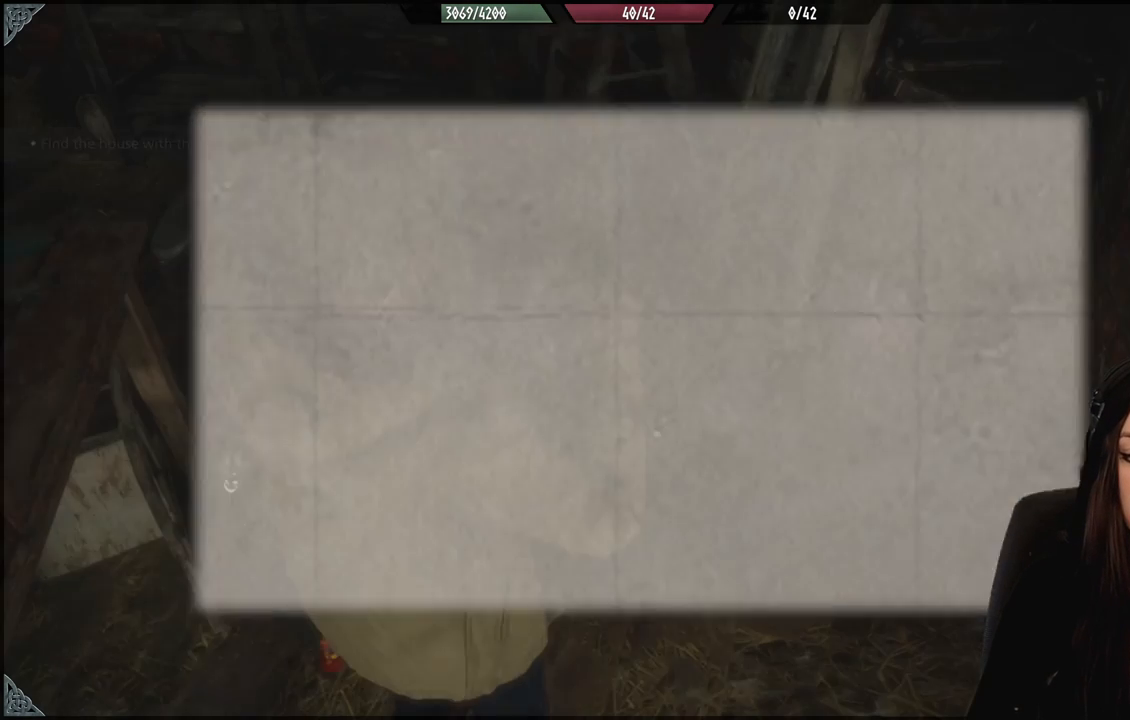
{"dt_ms": 500, "buttons": [], "left_stick": "center", "right_stick": "center", "events": []}
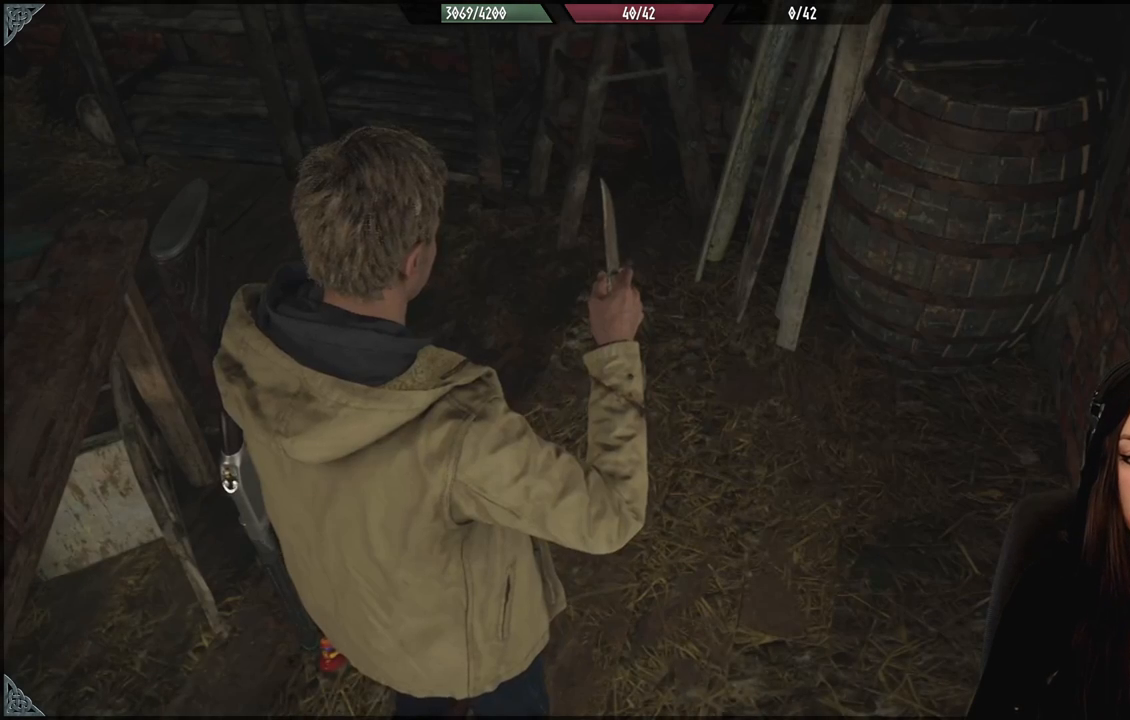
{"dt_ms": 500, "buttons": [], "left_stick": "up-left", "right_stick": "center", "events": [[17, "right_stick", "up-right"], [283, "right_stick", "center"], [350, "left_stick", "up-left"]]}
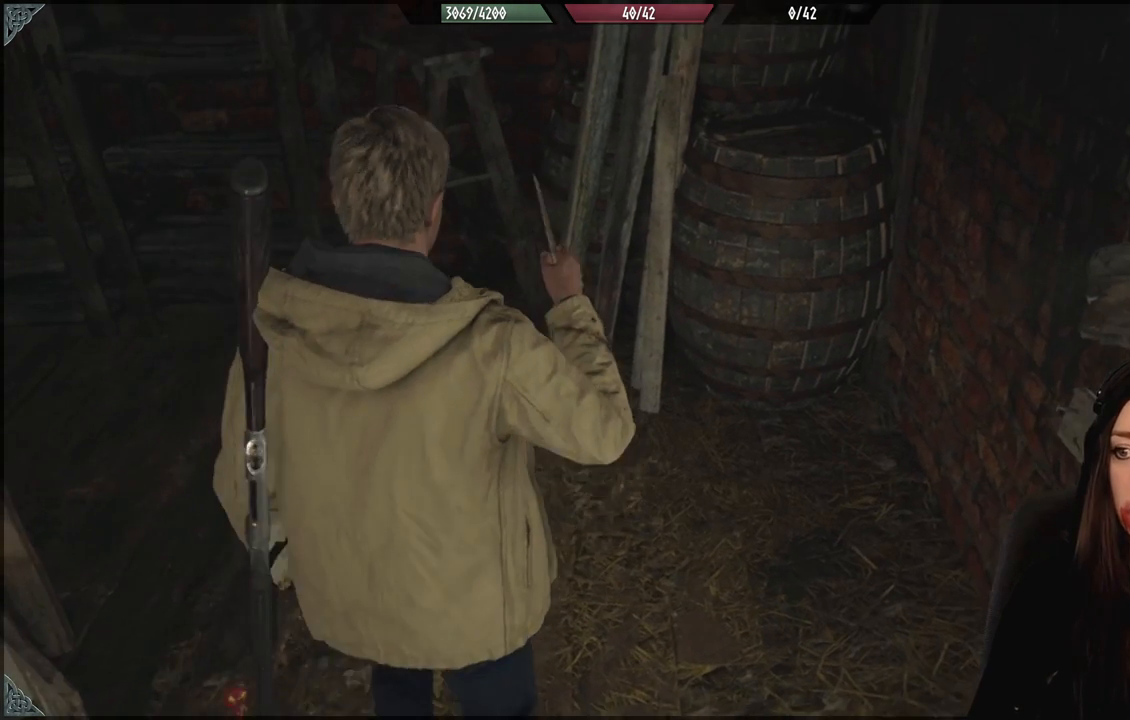
{"dt_ms": 500, "buttons": [], "left_stick": "center", "right_stick": "left", "events": [[167, "right_stick", "left"], [350, "left_stick", "center"]]}
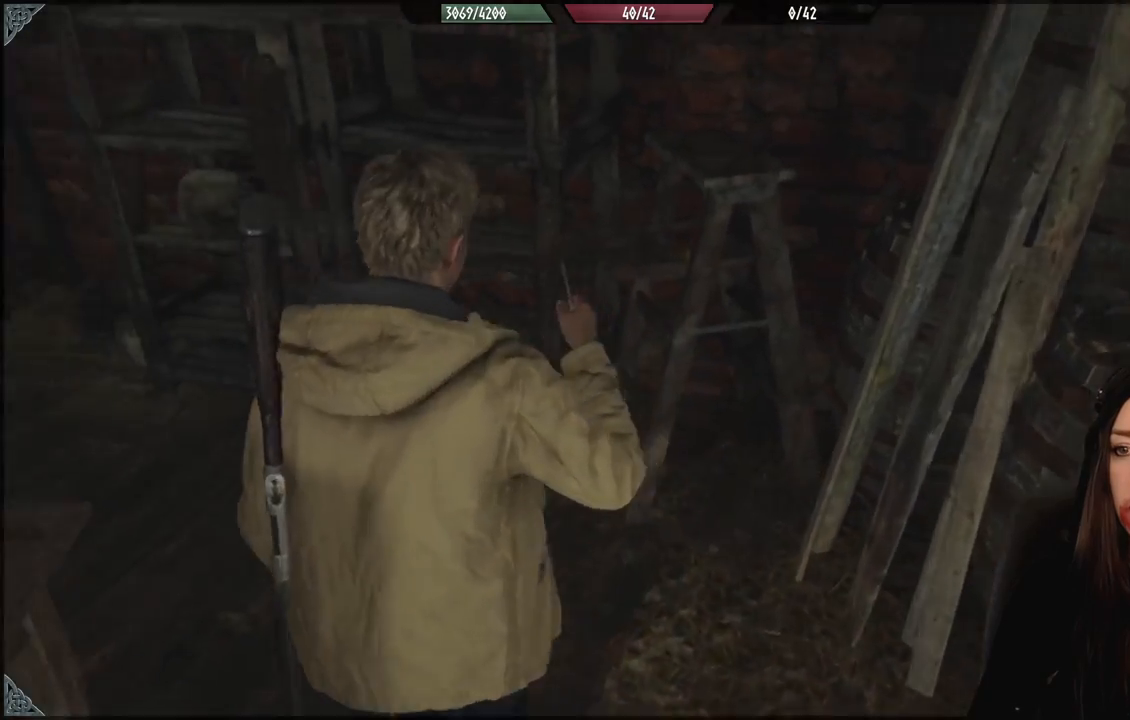
{"dt_ms": 500, "buttons": [], "left_stick": "up", "right_stick": "center", "events": [[217, "left_stick", "up"], [400, "right_stick", "down-left"], [500, "right_stick", "center"]]}
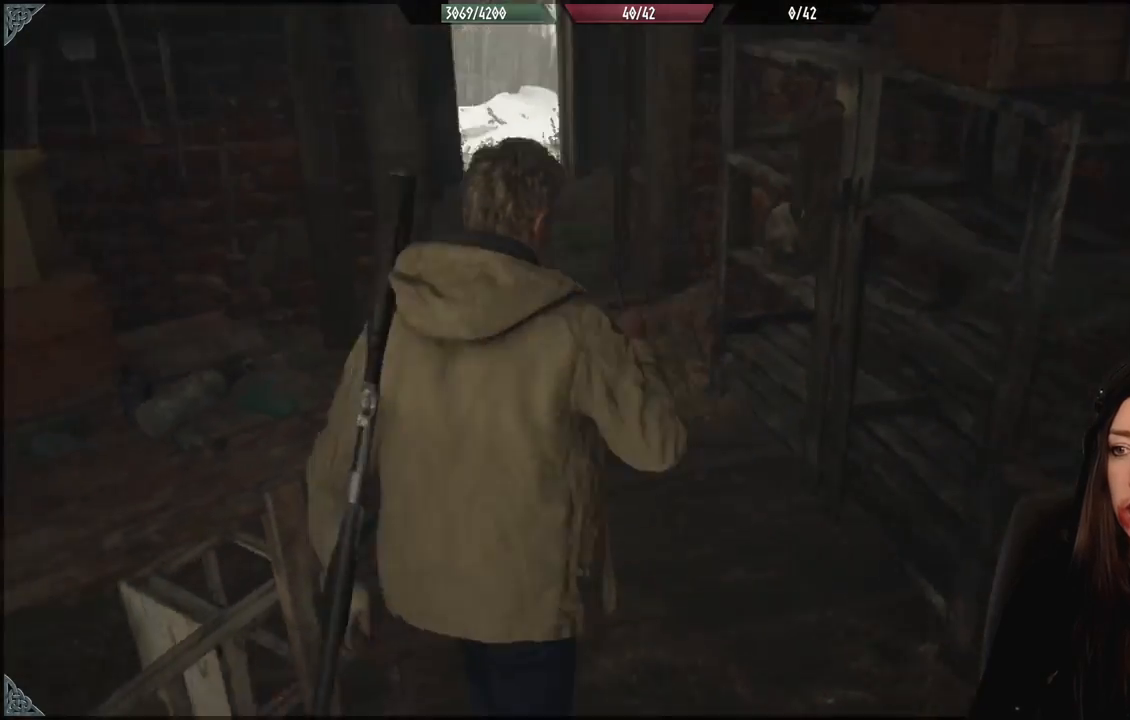
{"dt_ms": 500, "buttons": [], "left_stick": "up-left", "right_stick": "left", "events": [[267, "right_stick", "left"], [283, "left_stick", "up-left"]]}
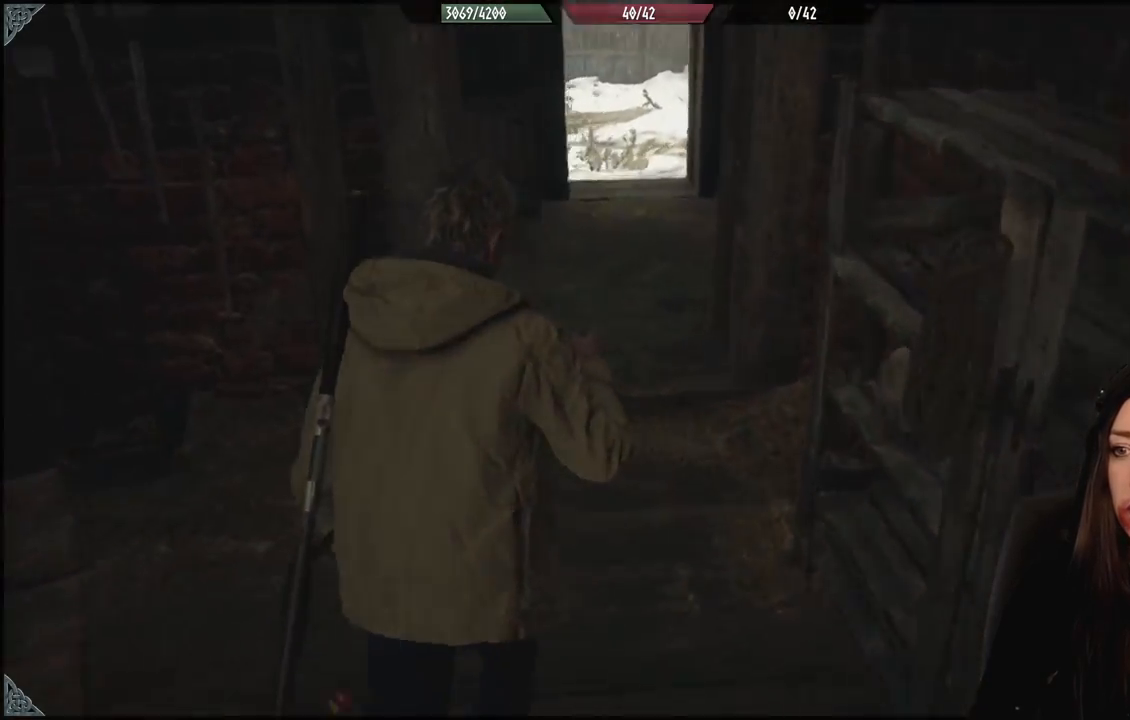
{"dt_ms": 1000, "buttons": [], "left_stick": "up-left", "right_stick": "left", "events": [[133, "left_stick", "center"], [333, "right_stick", "center"], [483, "left_stick", "up-left"], [517, "right_stick", "left"], [633, "left_stick", "up"], [967, "left_stick", "up-left"]]}
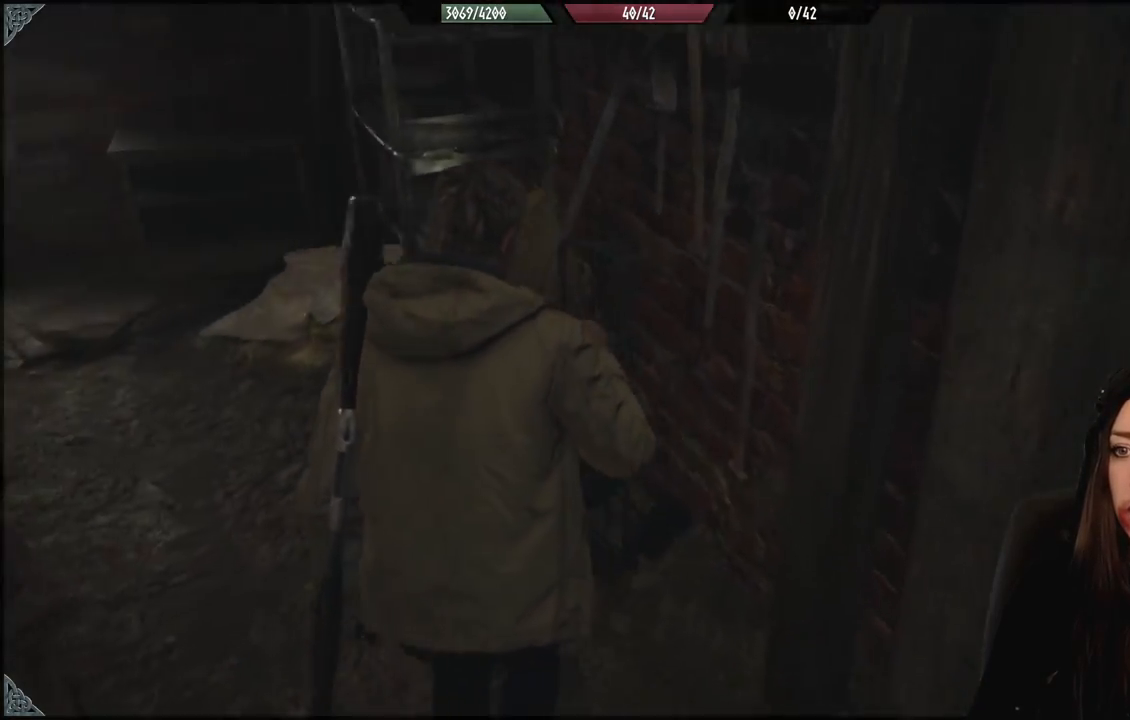
{"dt_ms": 500, "buttons": [], "left_stick": "up-left", "right_stick": "center", "events": [[150, "right_stick", "up-left"], [350, "right_stick", "center"]]}
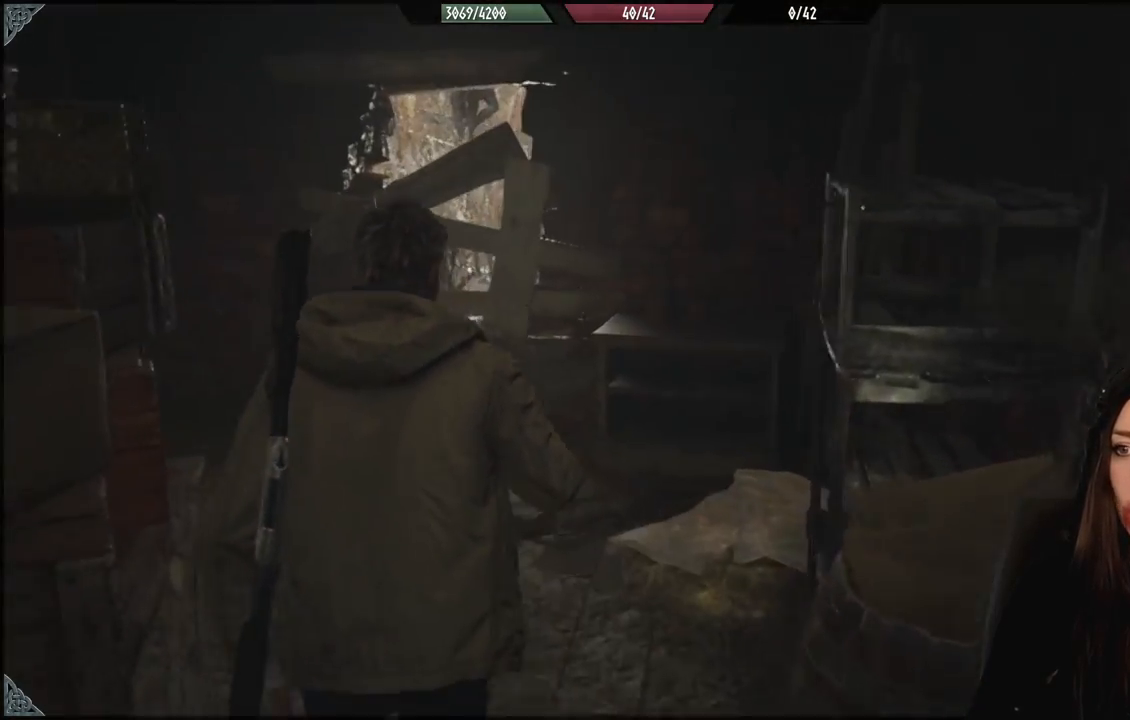
{"dt_ms": 500, "buttons": [], "left_stick": "up", "right_stick": "left", "events": [[150, "right_stick", "left"], [333, "left_stick", "up"]]}
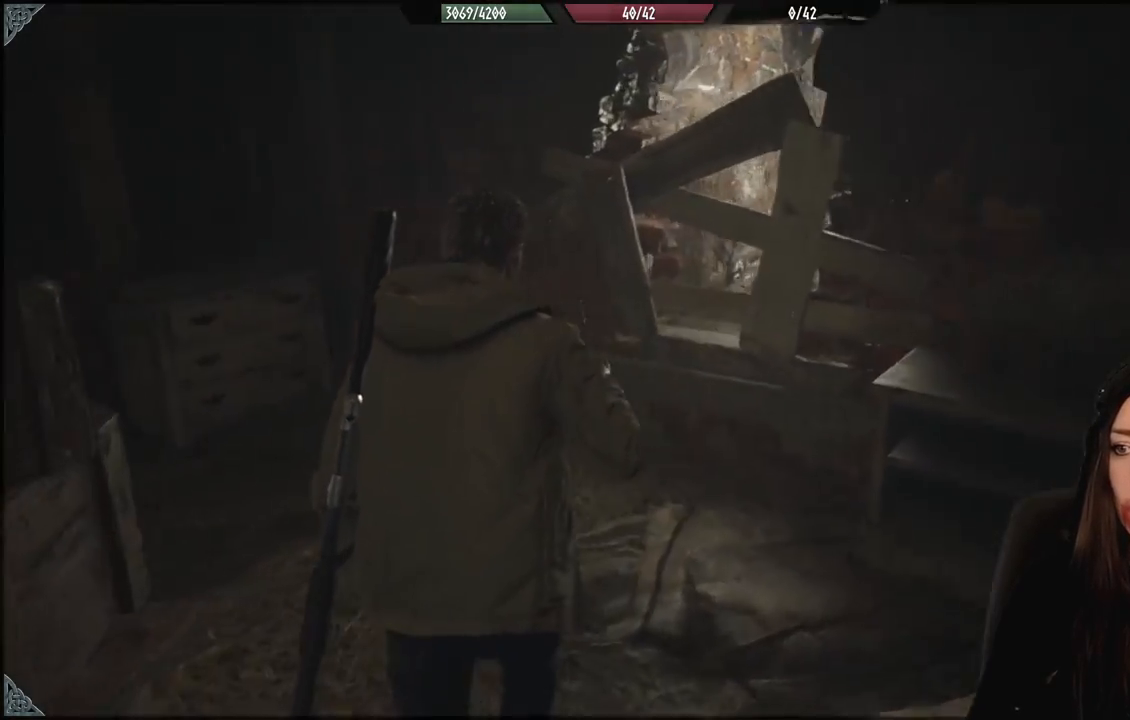
{"dt_ms": 500, "buttons": [], "left_stick": "up-left", "right_stick": "up-left", "events": [[283, "left_stick", "up-left"], [383, "right_stick", "up-left"]]}
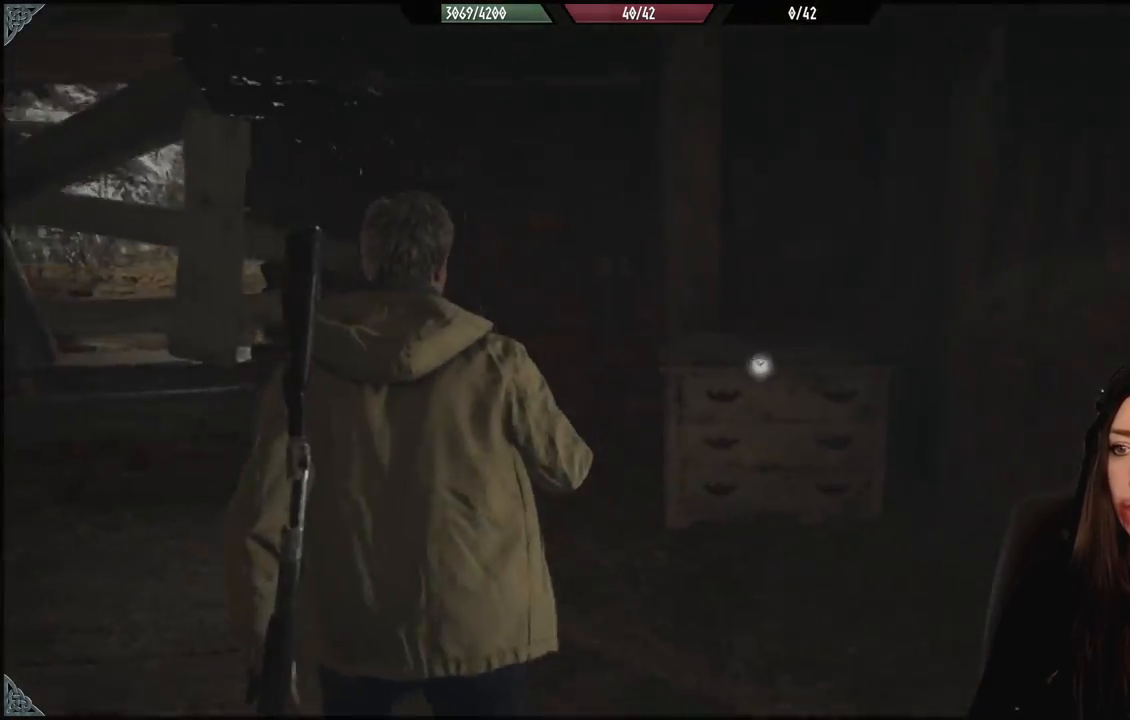
{"dt_ms": 500, "buttons": [], "left_stick": "up-left", "right_stick": "center", "events": [[17, "right_stick", "left"], [267, "left_stick", "up"], [283, "right_stick", "center"], [467, "left_stick", "up-left"]]}
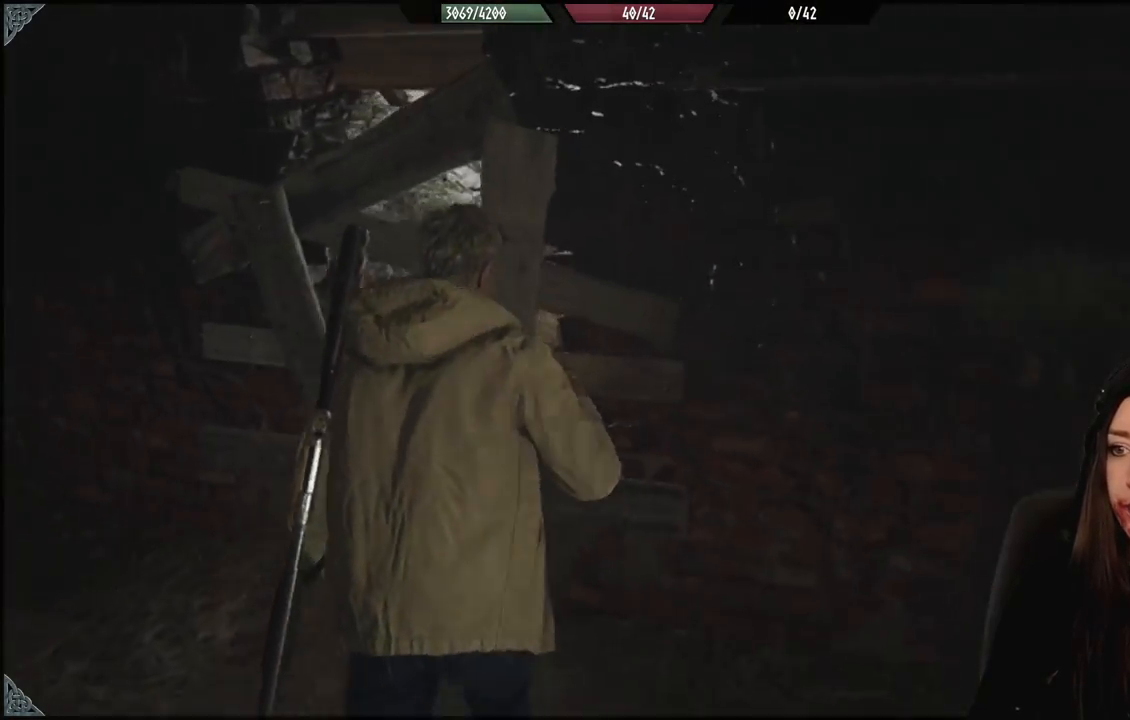
{"dt_ms": 500, "buttons": [], "left_stick": "up-left", "right_stick": "down-left", "events": [[217, "right_stick", "down-left"]]}
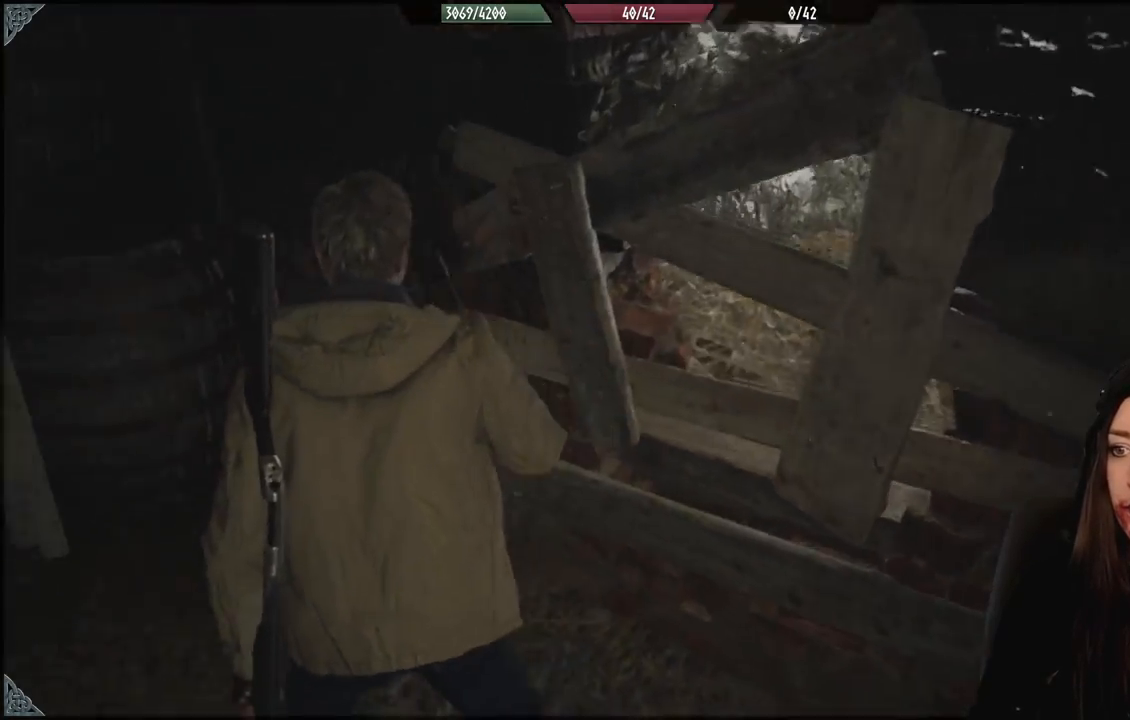
{"dt_ms": 500, "buttons": [], "left_stick": "down", "right_stick": "right", "events": [[283, "left_stick", "center"], [383, "right_stick", "right"], [417, "left_stick", "down"]]}
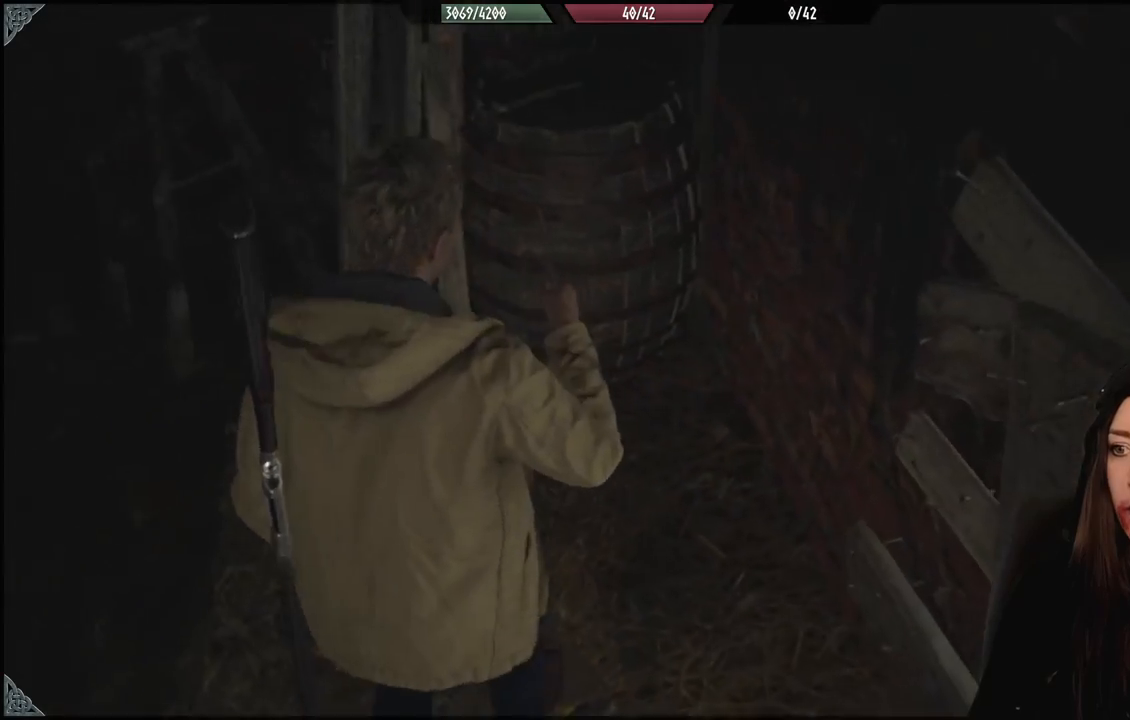
{"dt_ms": 500, "buttons": [], "left_stick": "up", "right_stick": "right", "events": [[267, "left_stick", "right"], [333, "left_stick", "up-right"], [467, "left_stick", "up"]]}
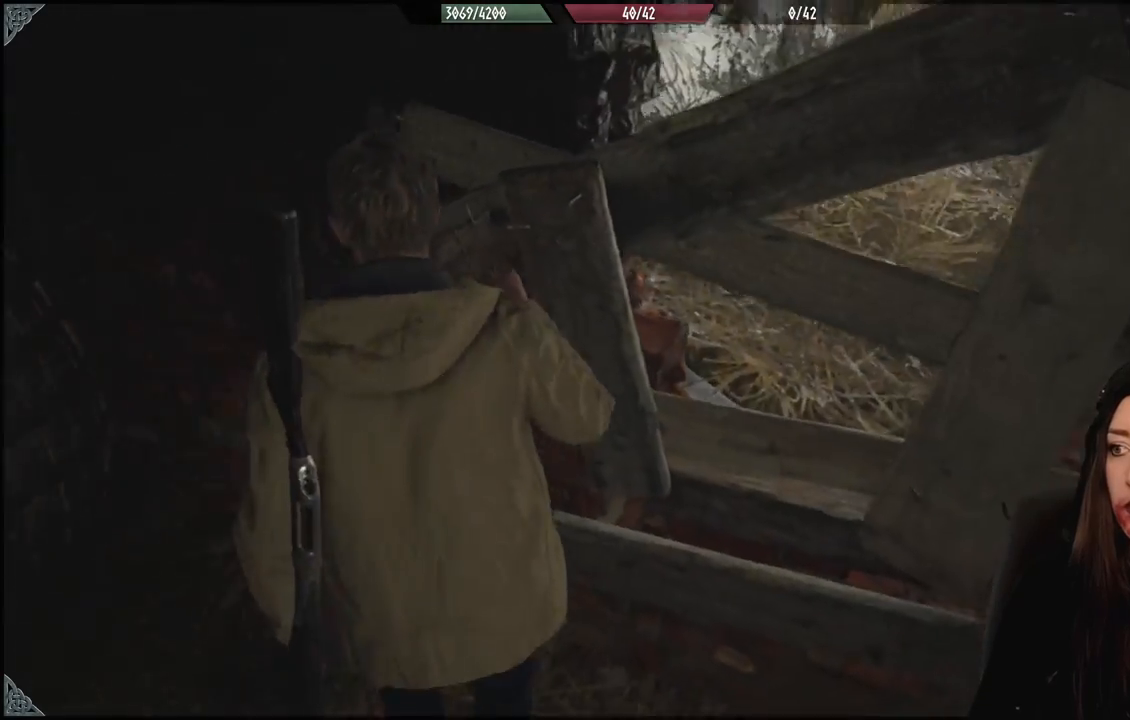
{"dt_ms": 500, "buttons": [], "left_stick": "down-left", "right_stick": "right", "events": [[50, "right_stick", "up-right"], [67, "R2", "down"], [233, "right_stick", "right"], [267, "R2", "up"], [300, "left_stick", "center"], [400, "left_stick", "down-left"]]}